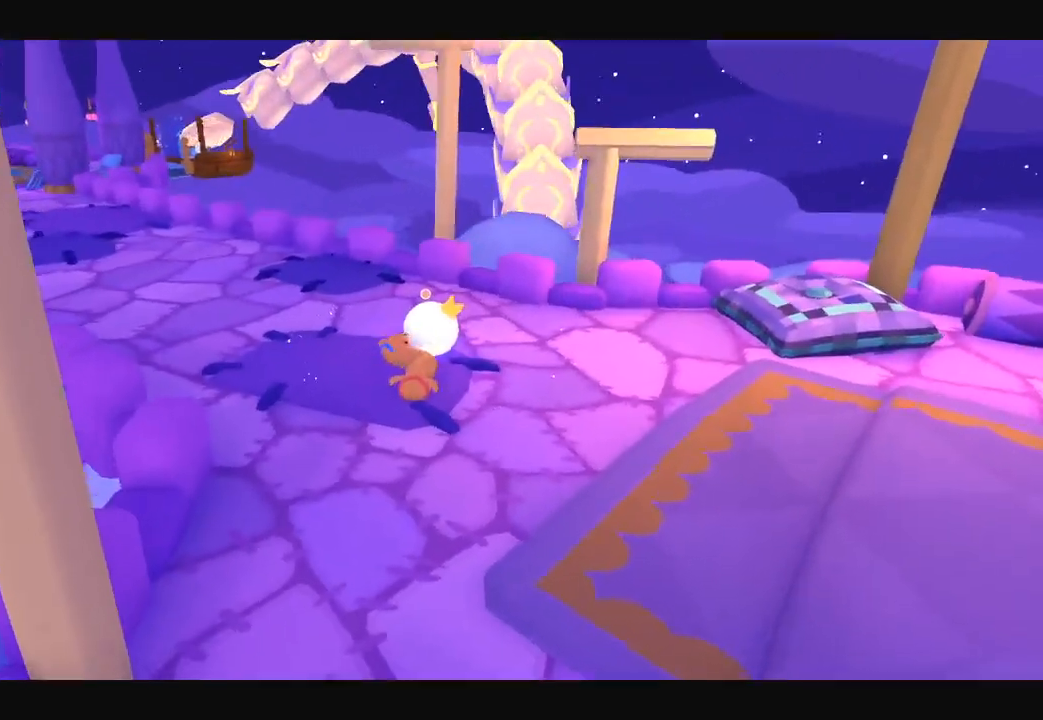
Gameplay with a controller (Xbox layout); each line is a JSON object with the inputs held at the frame after it. "button_events" lists button changes between this image and that frame as [ms after this image, input, new state], when the widget could be followed in between (sticks are given only as held states).
{"buttons": [], "left_stick": "up-left", "right_stick": "center", "button_events": []}
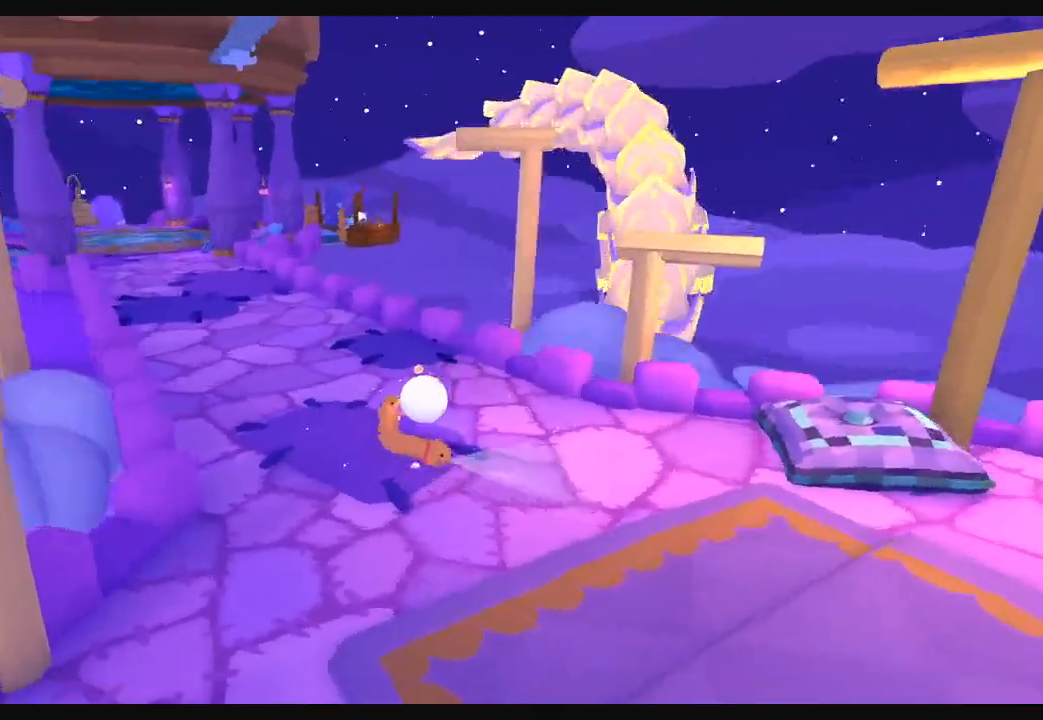
{"buttons": [], "left_stick": "up", "right_stick": "up", "button_events": []}
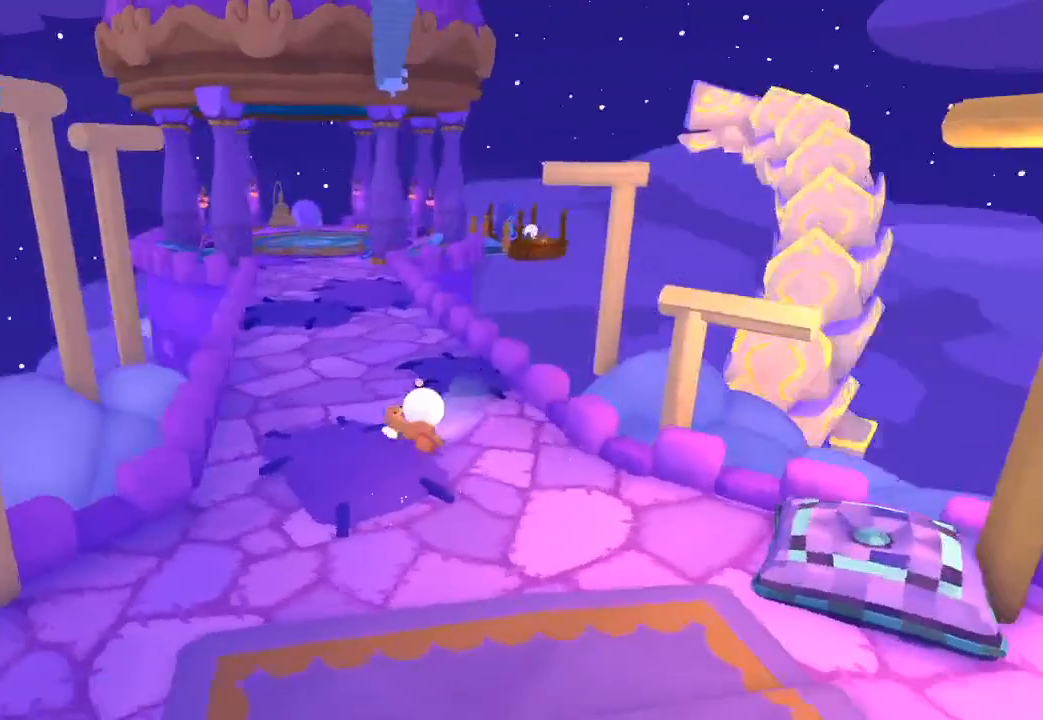
{"buttons": [], "left_stick": "up-left", "right_stick": "up", "button_events": []}
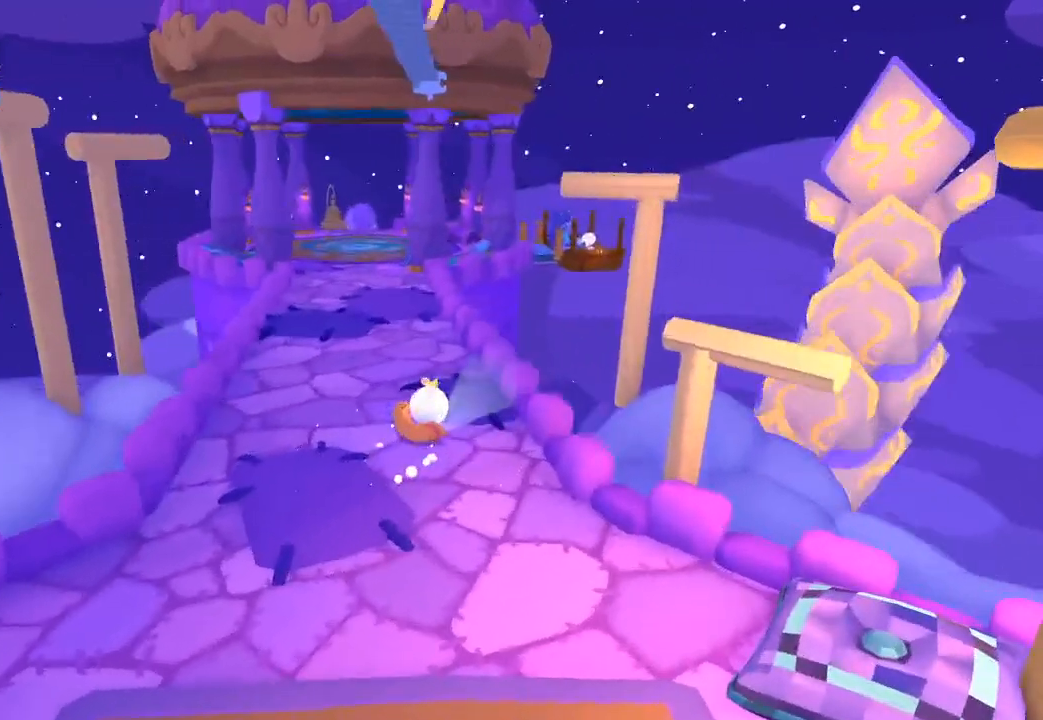
{"buttons": [], "left_stick": "up", "right_stick": "up-right", "button_events": []}
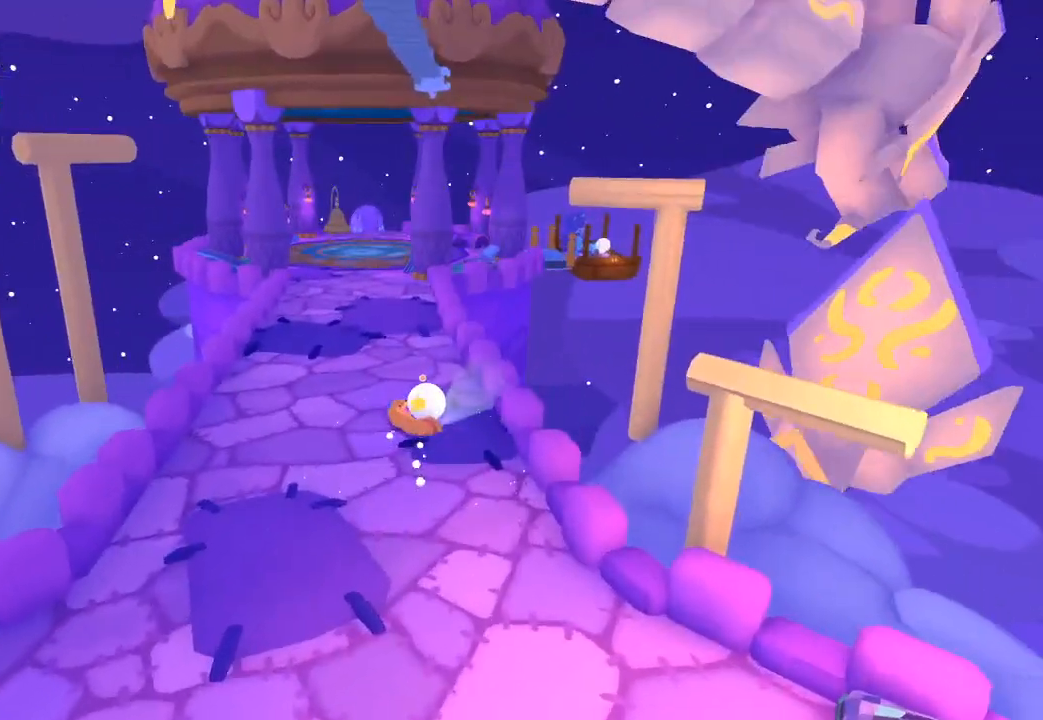
{"buttons": [], "left_stick": "up-left", "right_stick": "up", "button_events": []}
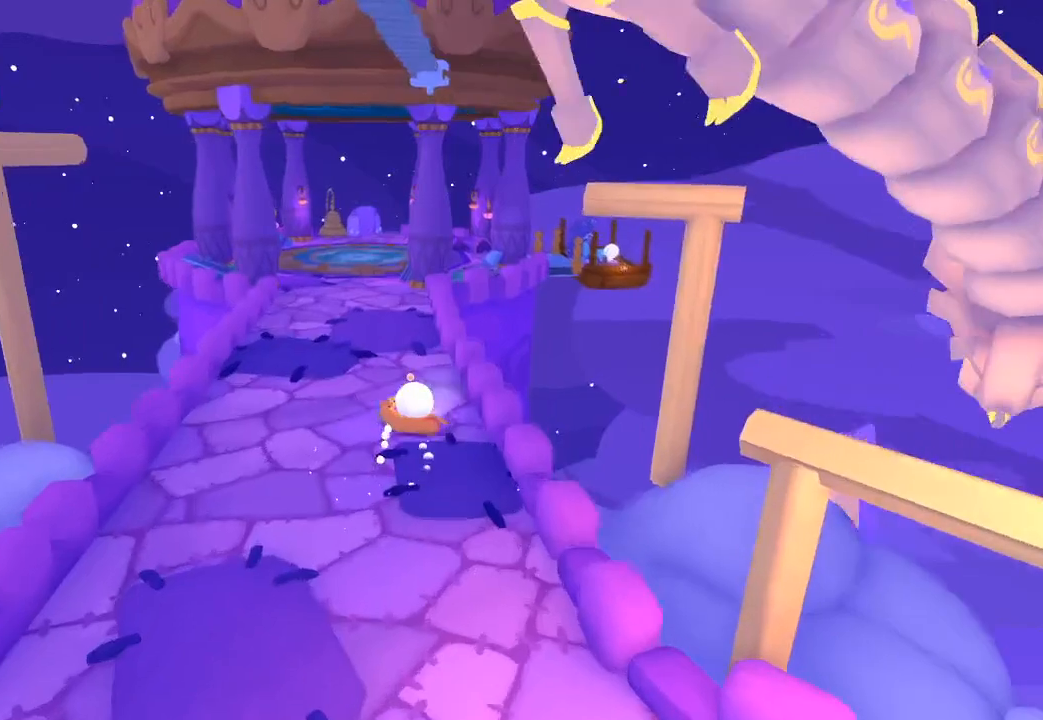
{"buttons": [], "left_stick": "up-left", "right_stick": "up", "button_events": []}
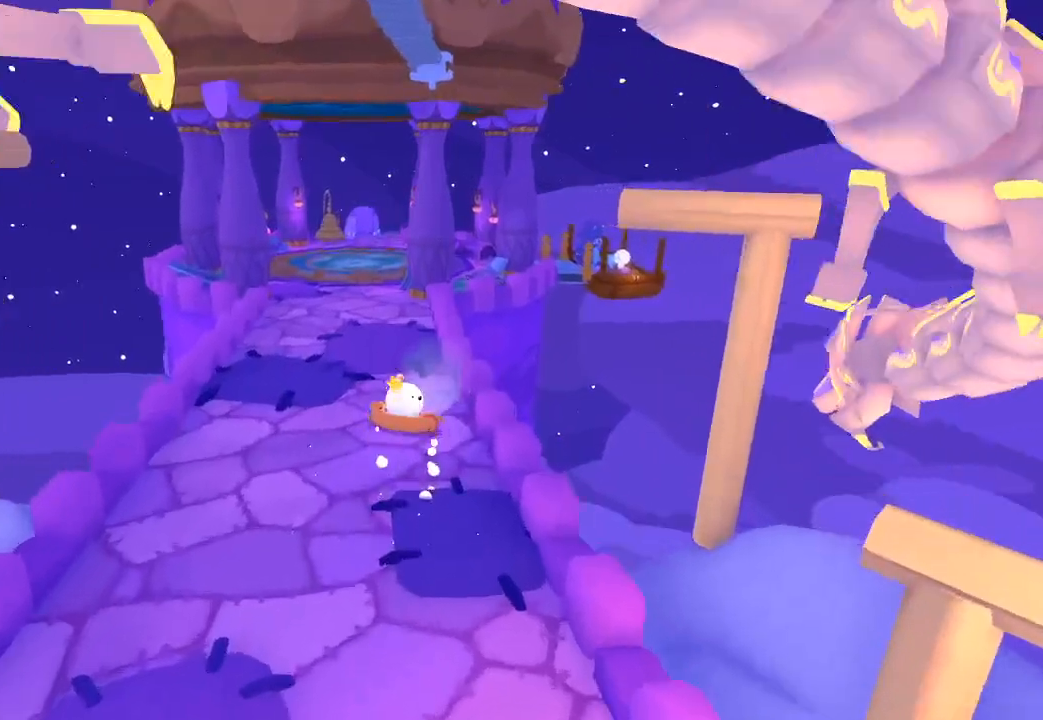
{"buttons": [], "left_stick": "up", "right_stick": "up", "button_events": []}
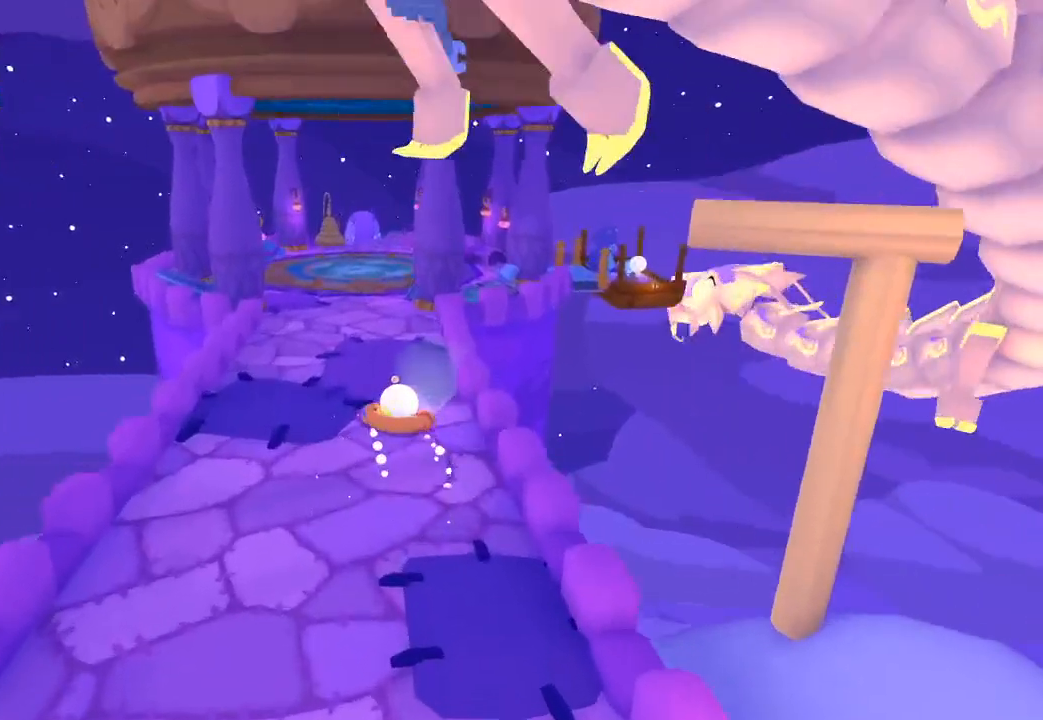
{"buttons": [], "left_stick": "up", "right_stick": "up", "button_events": []}
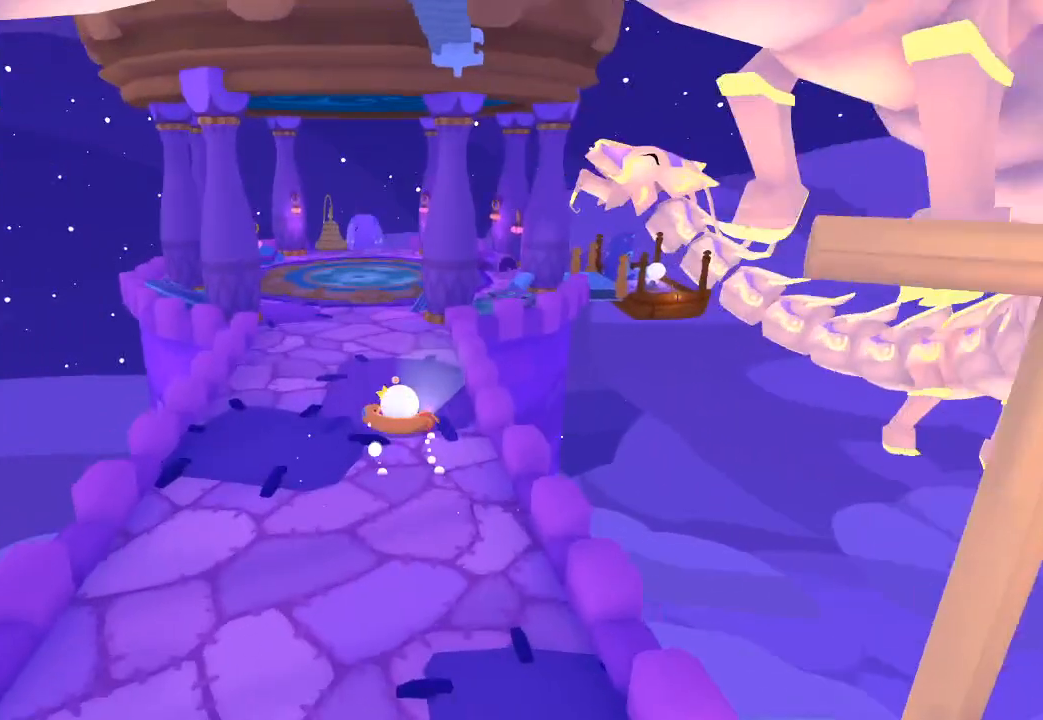
{"buttons": [], "left_stick": "up", "right_stick": "up", "button_events": []}
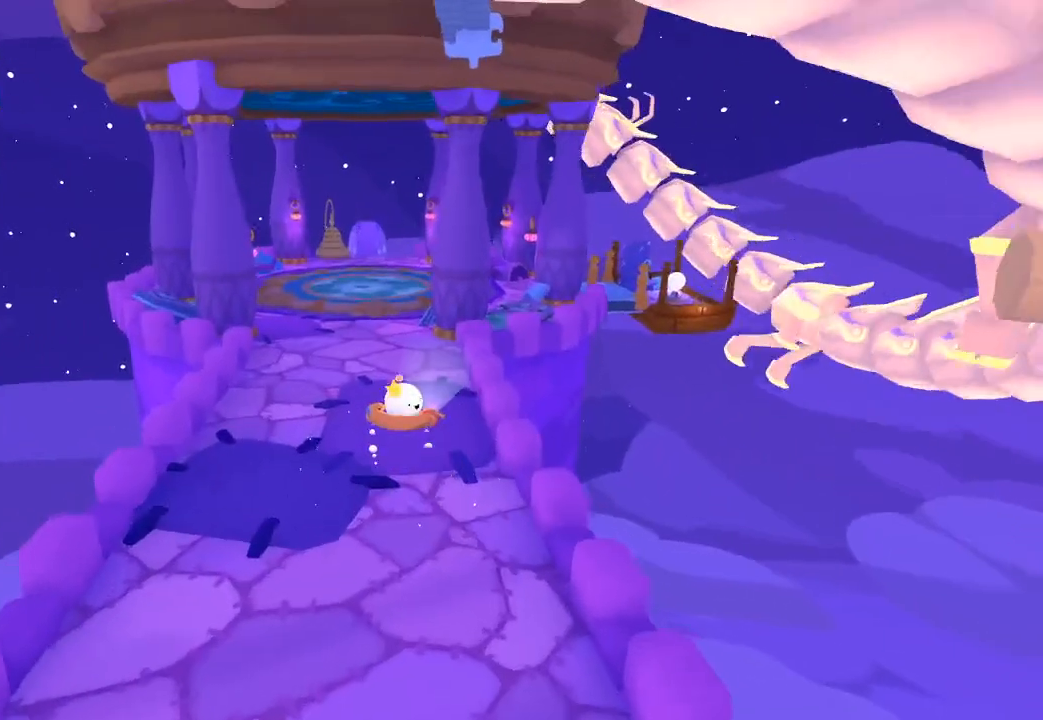
{"buttons": [], "left_stick": "up", "right_stick": "up", "button_events": []}
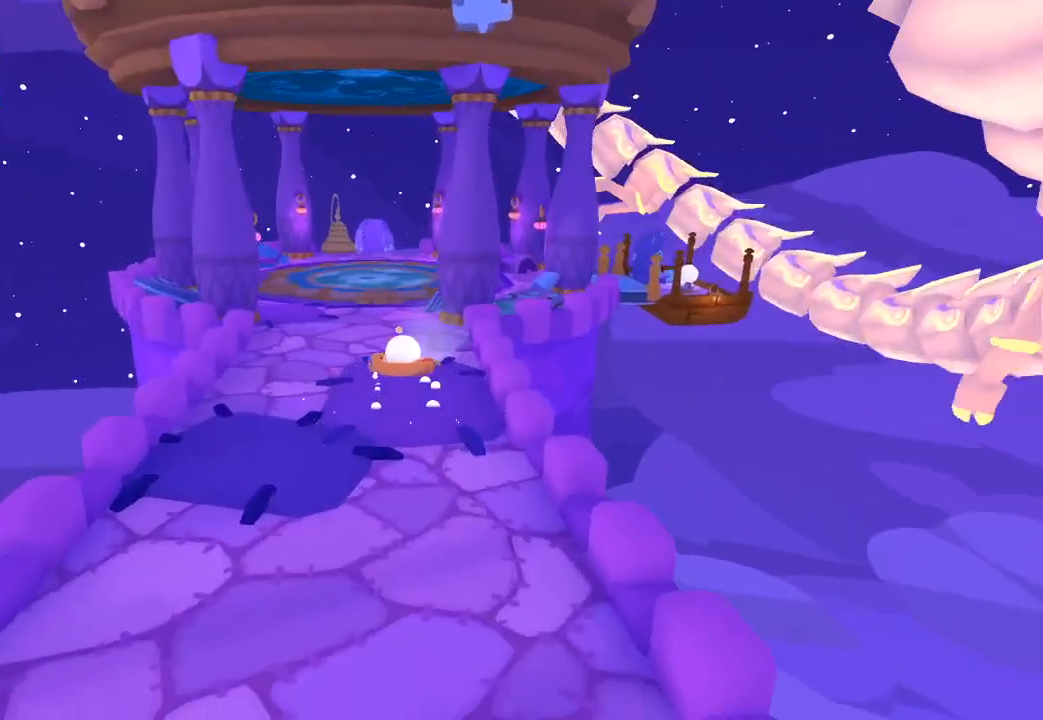
{"buttons": [], "left_stick": "up", "right_stick": "up", "button_events": []}
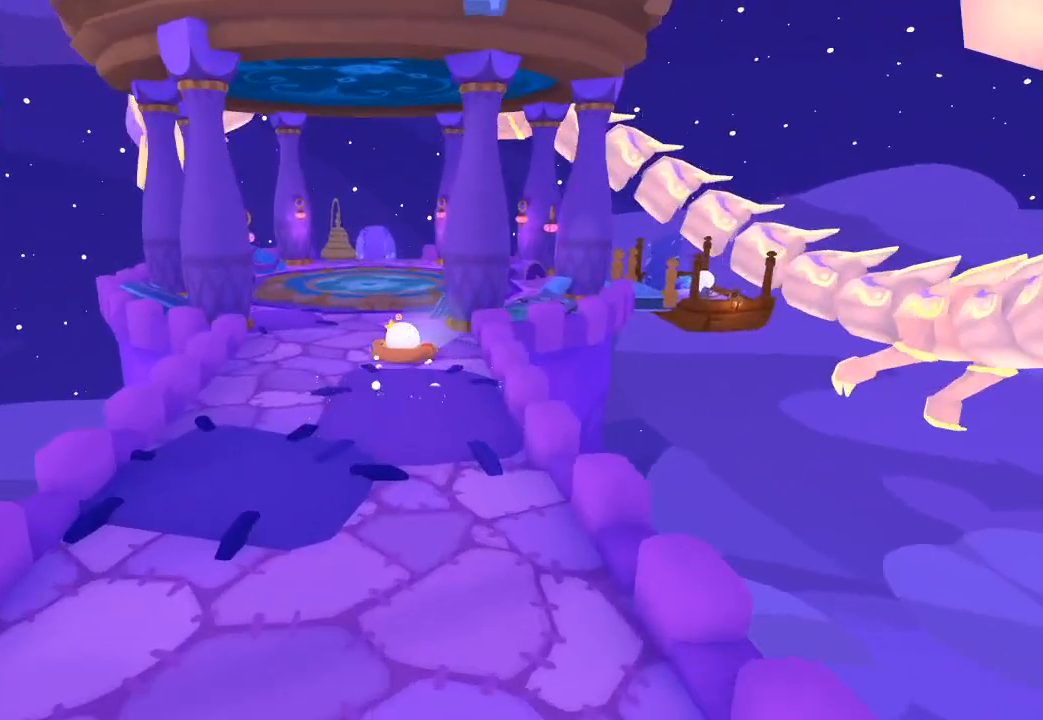
{"buttons": [], "left_stick": "up", "right_stick": "up", "button_events": []}
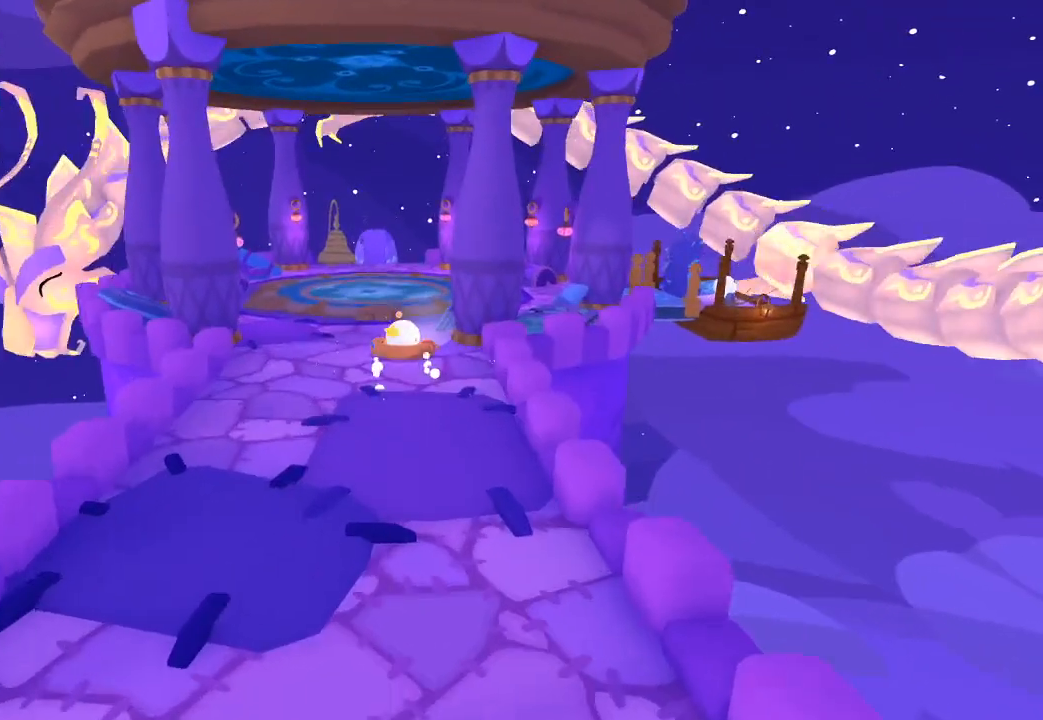
{"buttons": [], "left_stick": "up", "right_stick": "up", "button_events": []}
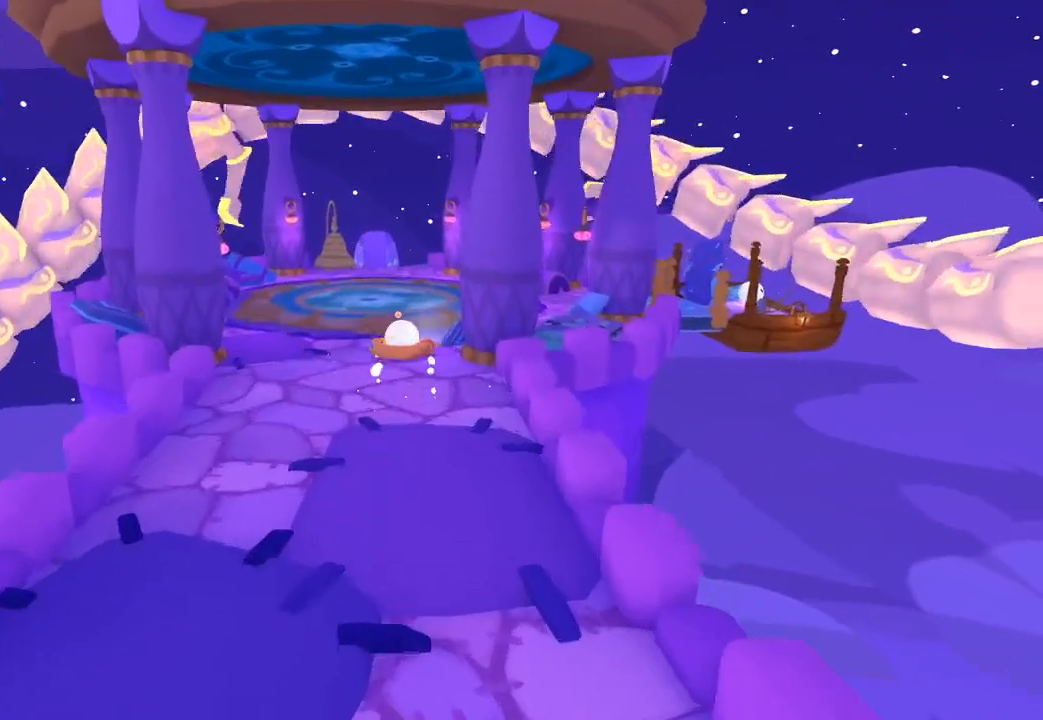
{"buttons": [], "left_stick": "up-left", "right_stick": "up", "button_events": []}
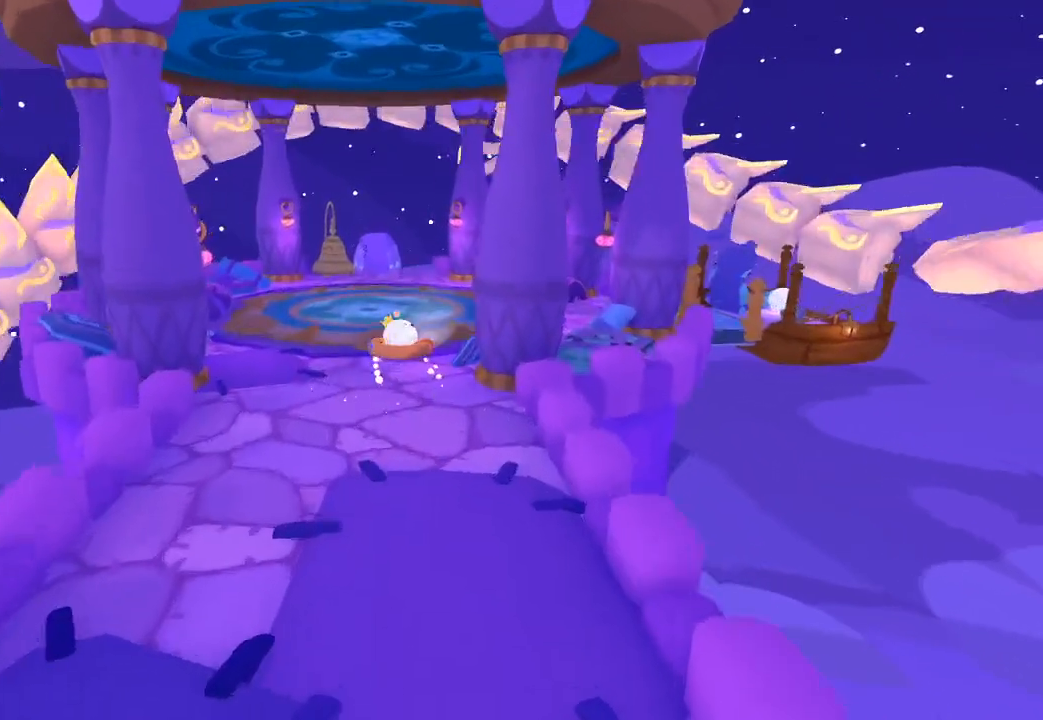
{"buttons": [], "left_stick": "up", "right_stick": "up", "button_events": []}
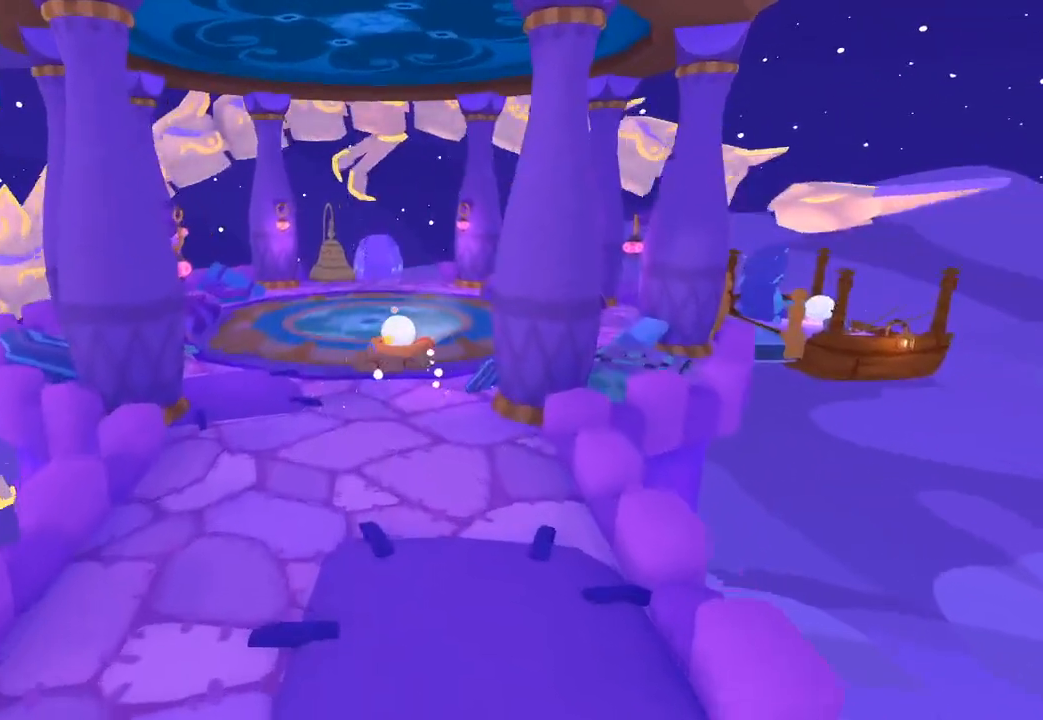
{"buttons": [], "left_stick": "up-left", "right_stick": "up", "button_events": []}
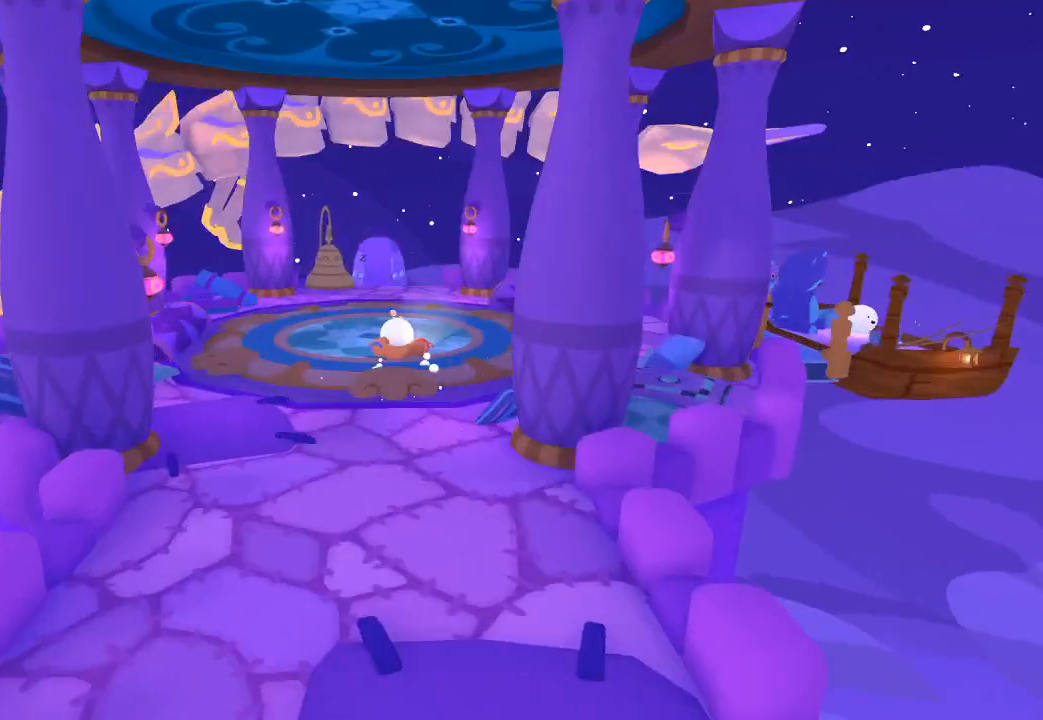
{"buttons": [], "left_stick": "up-left", "right_stick": "up", "button_events": []}
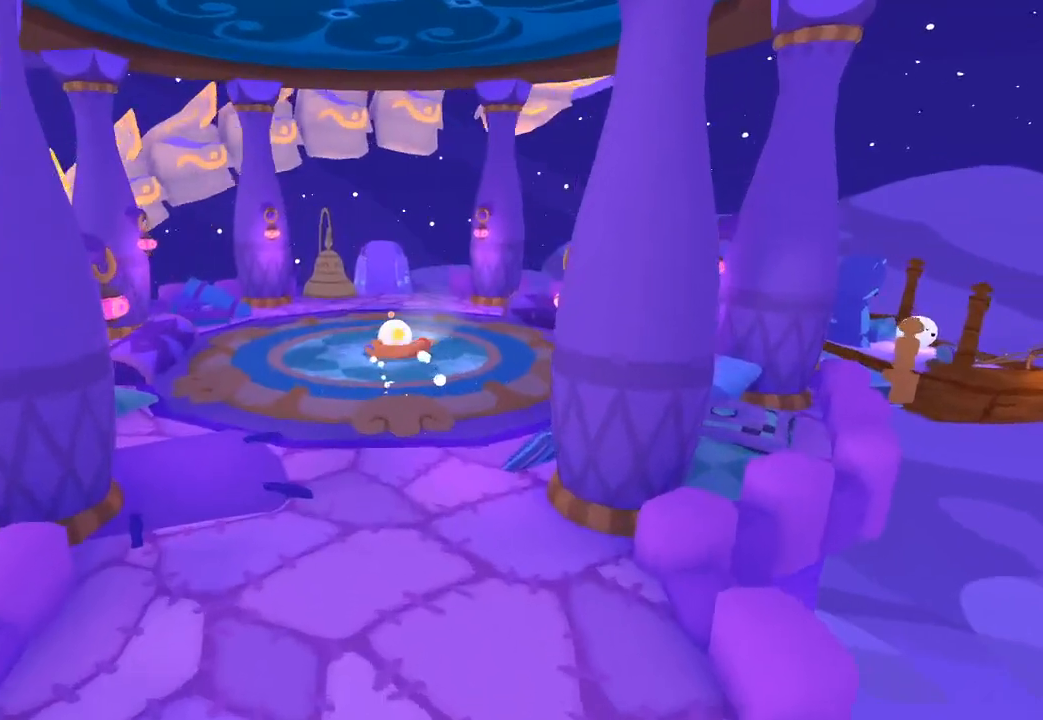
{"buttons": [], "left_stick": "up", "right_stick": "up", "button_events": []}
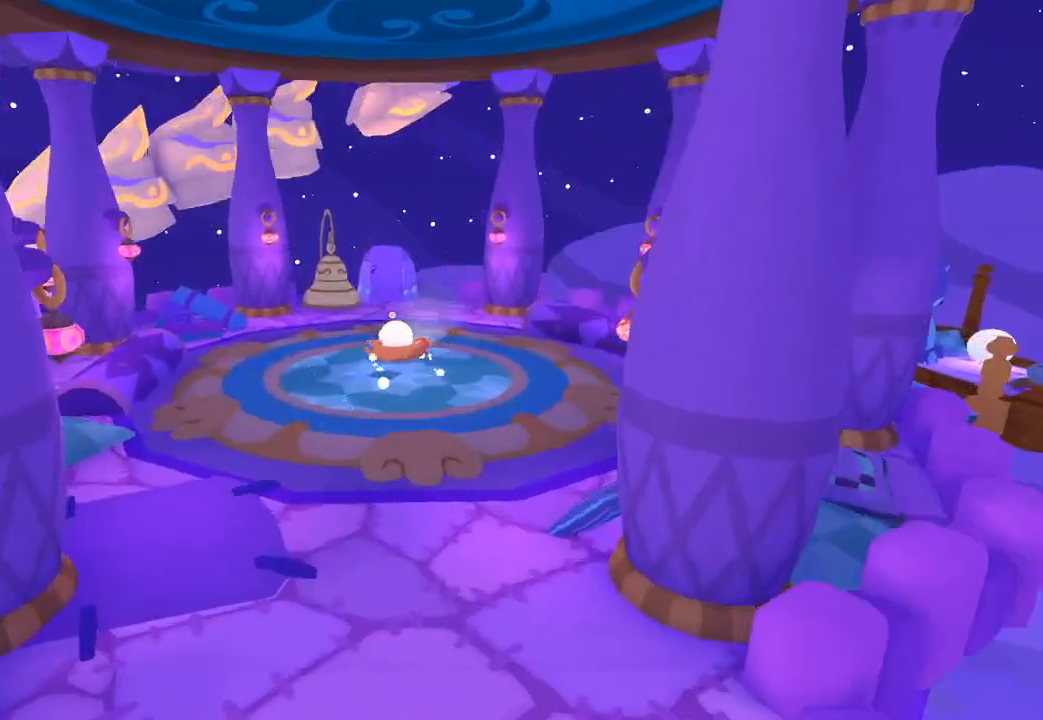
{"buttons": [], "left_stick": "up", "right_stick": "up", "button_events": []}
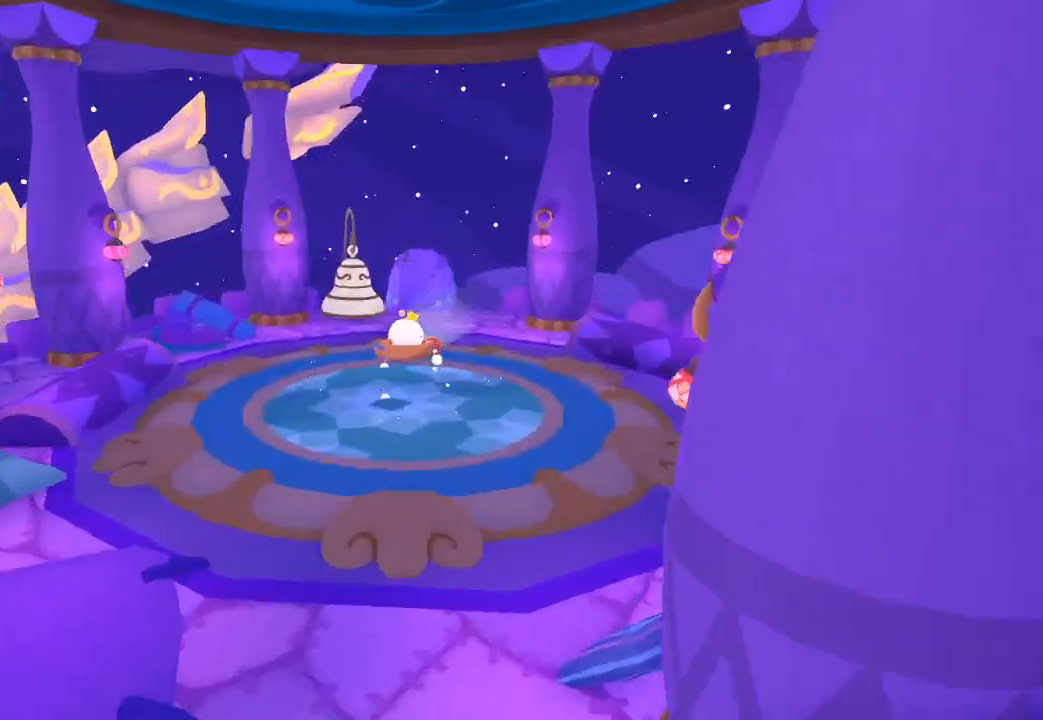
{"buttons": [], "left_stick": "up-left", "right_stick": "up", "button_events": []}
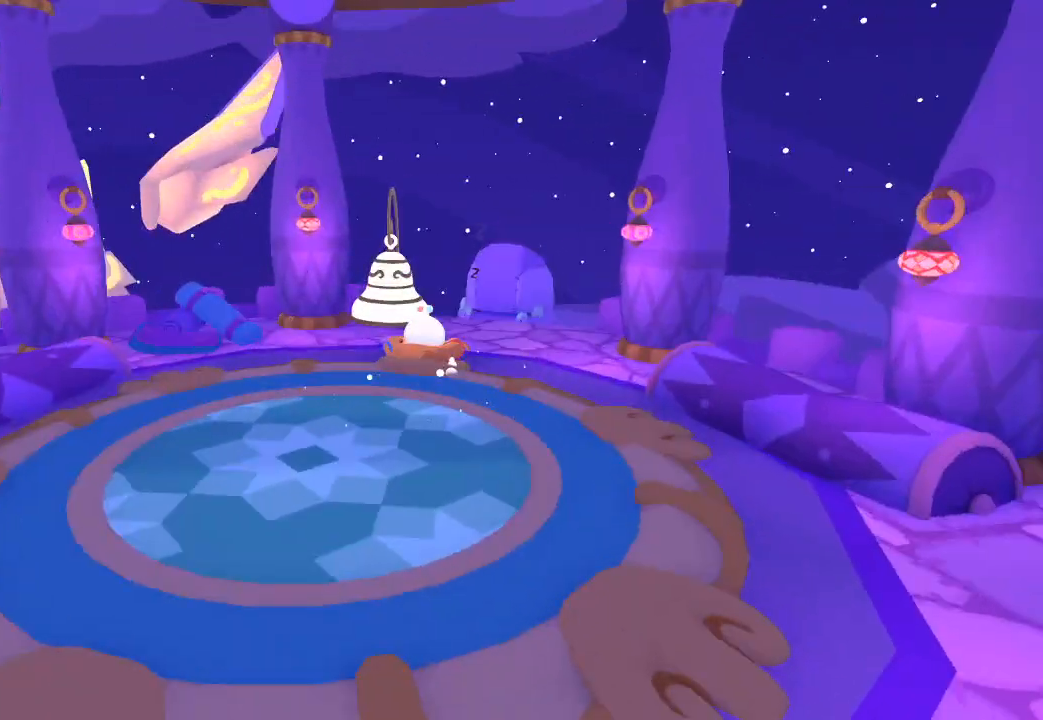
{"buttons": [], "left_stick": "up-right", "right_stick": "up-right", "button_events": [[67, "L1", "down"], [133, "L1", "up"]]}
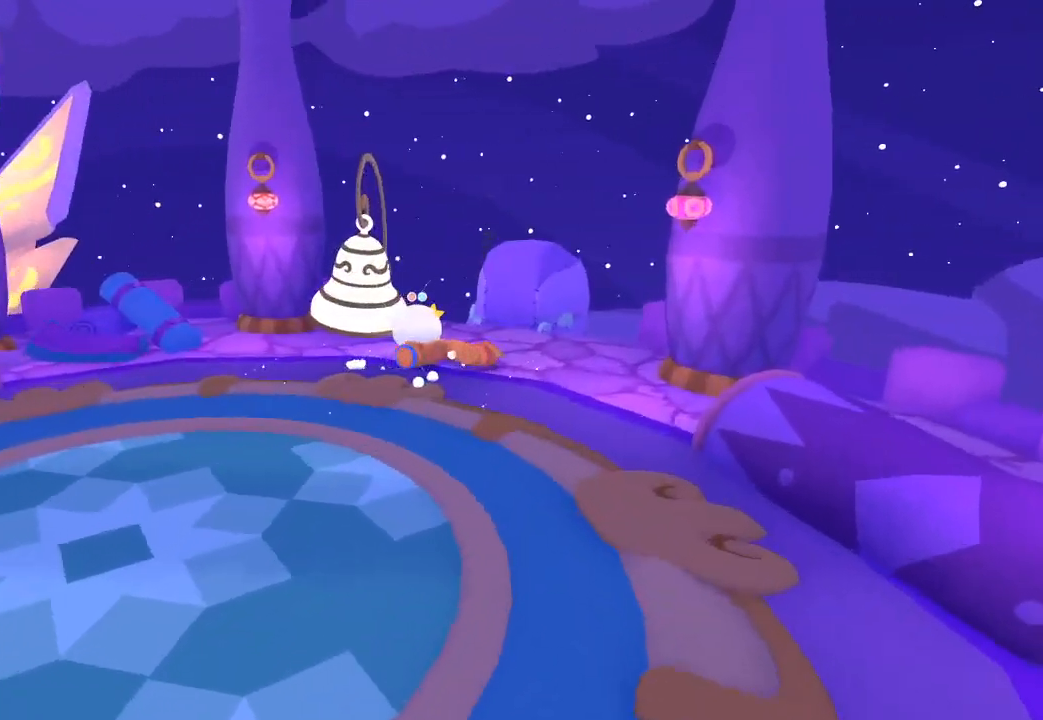
{"buttons": [], "left_stick": "up", "right_stick": "up-left", "button_events": []}
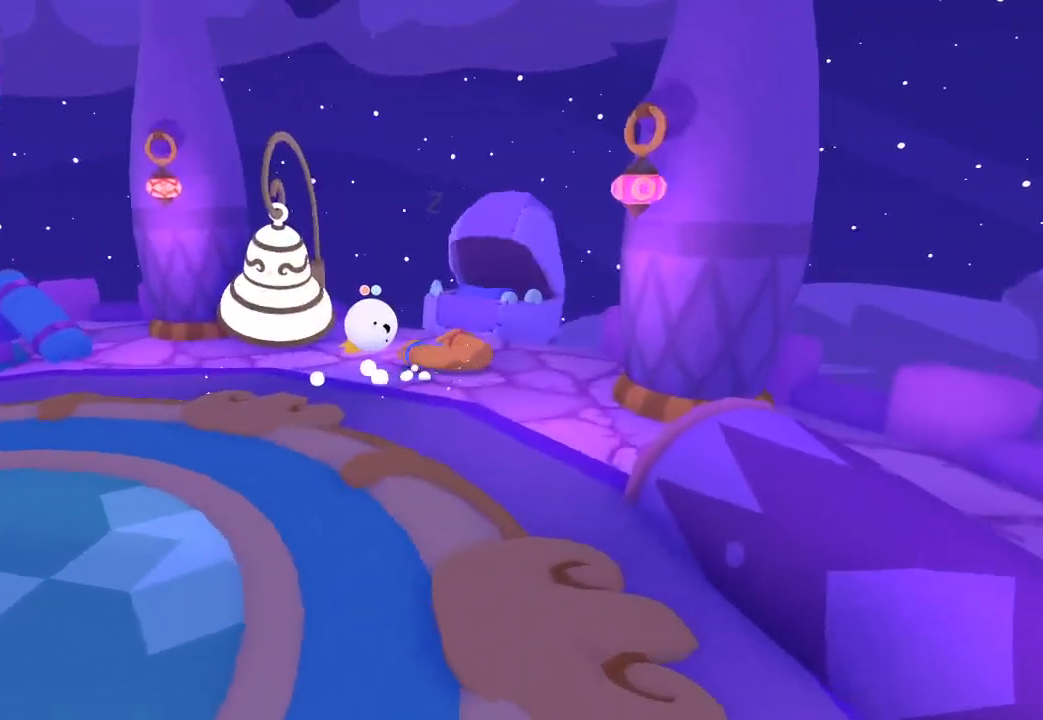
{"buttons": ["L1", "R1"], "left_stick": "up", "right_stick": "up-left", "button_events": [[333, "L1", "down"], [333, "R1", "down"], [433, "L1", "up"], [433, "R1", "up"], [500, "L1", "down"], [500, "R1", "down"]]}
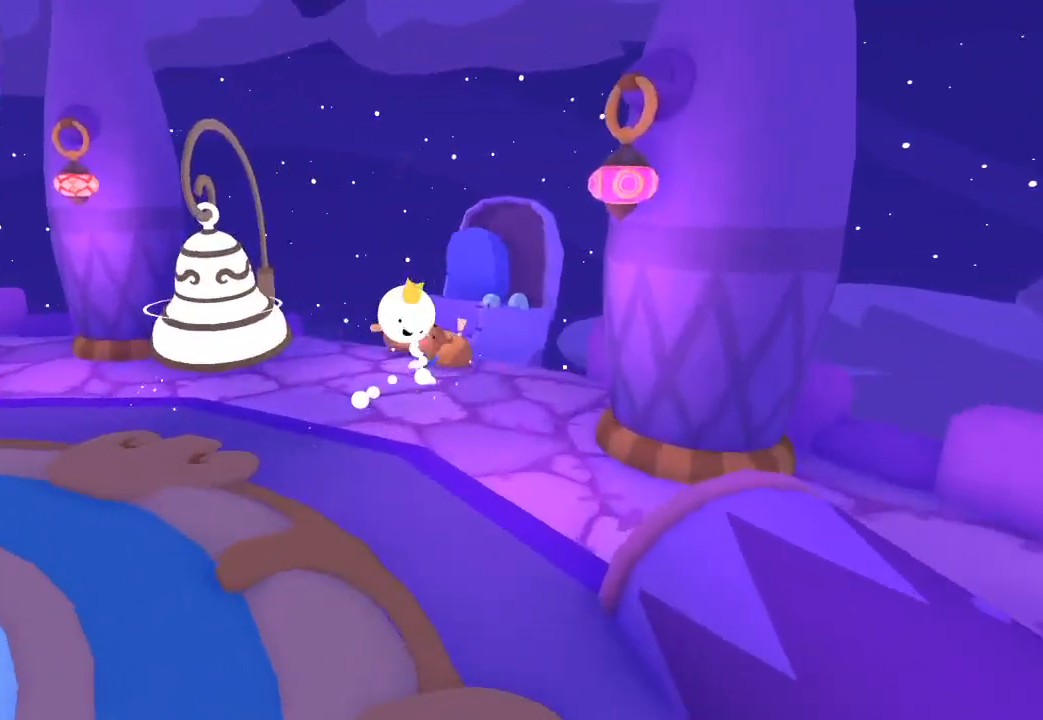
{"buttons": [], "left_stick": "up-right", "right_stick": "up-right", "button_events": [[100, "L1", "up"], [200, "R1", "up"]]}
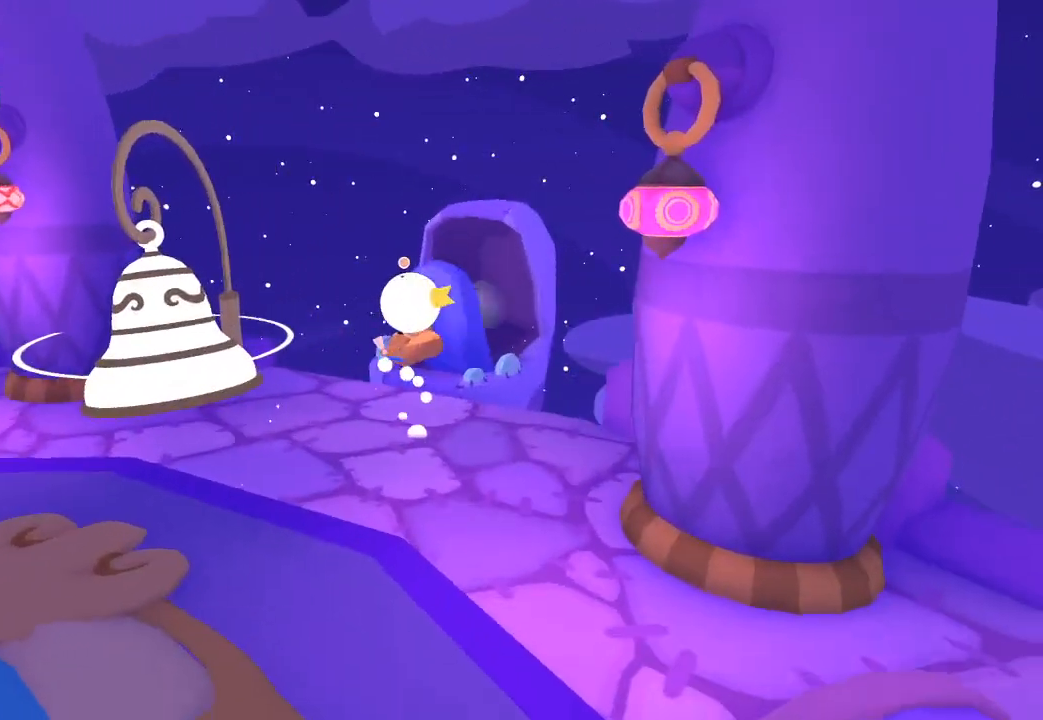
{"buttons": [], "left_stick": "up", "right_stick": "down-left", "button_events": []}
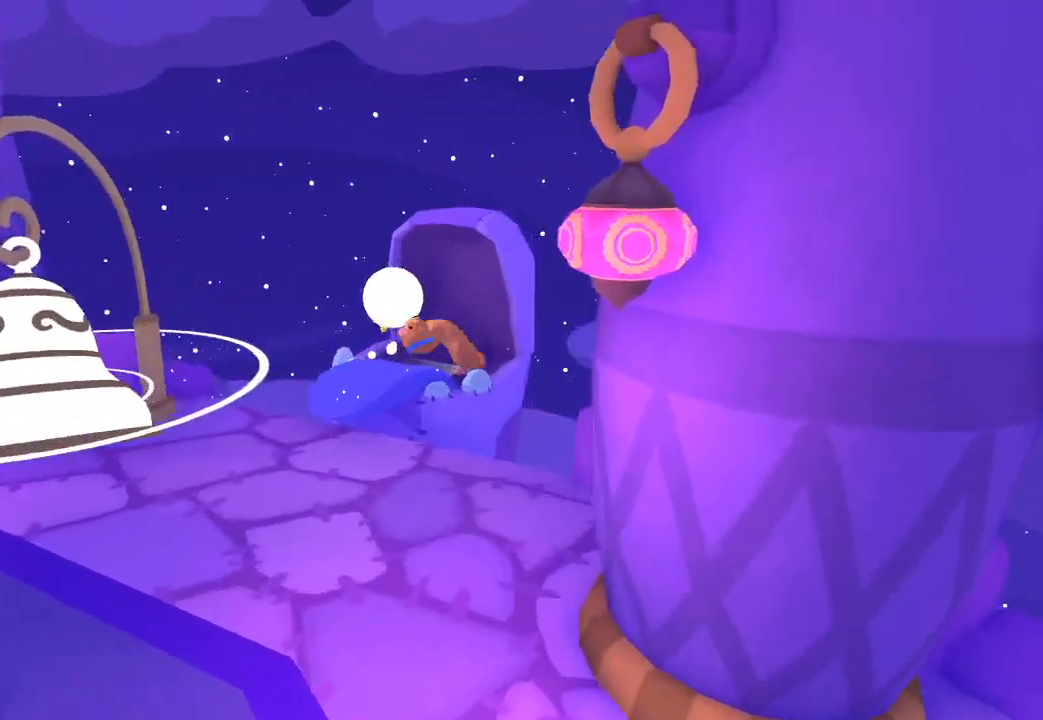
{"buttons": [], "left_stick": "left", "right_stick": "center", "button_events": []}
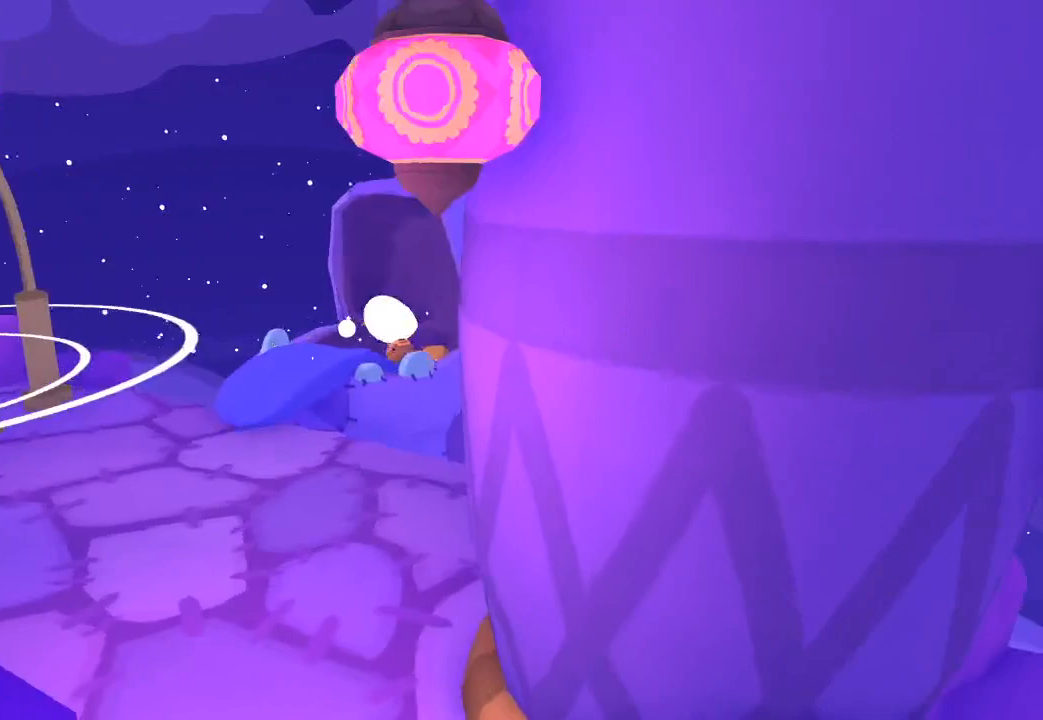
{"buttons": [], "left_stick": "up-left", "right_stick": "up", "button_events": []}